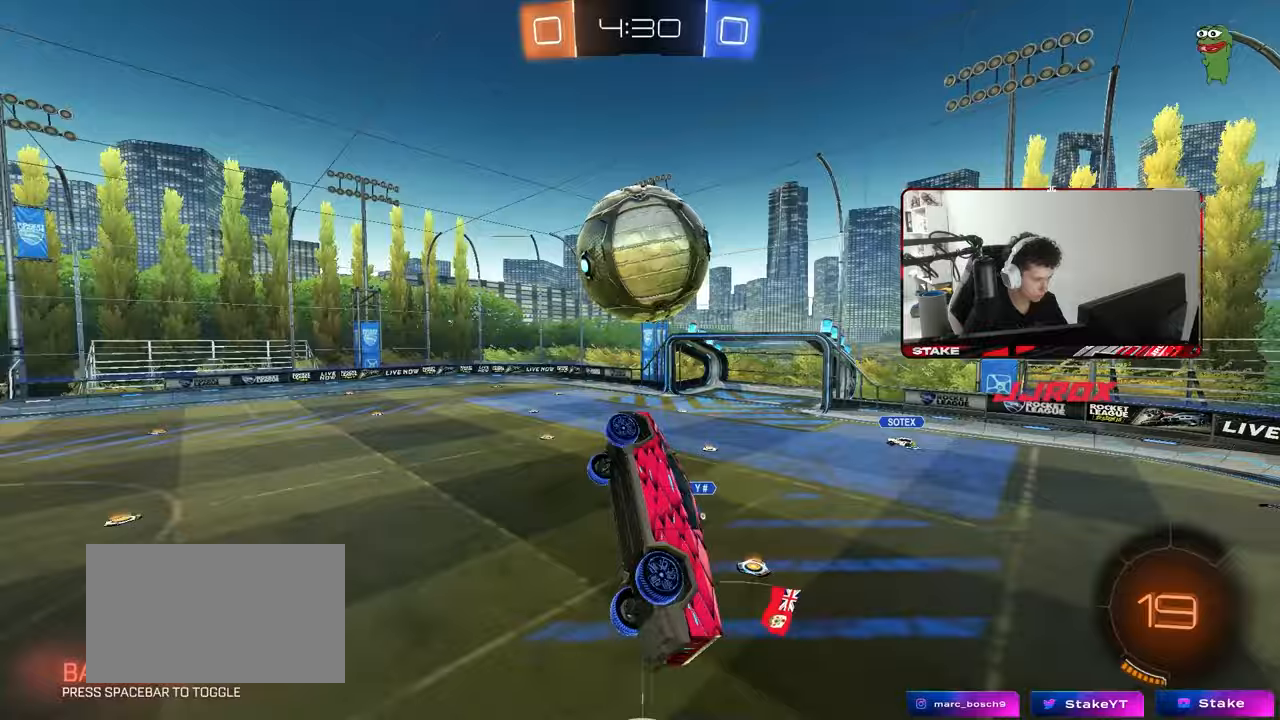
Gameplay with keyboard and mouse; each line is a JSON object with the keys and mouse buttons held at the frame after it. "events" lists presses ("down") and releases ("up") of "1", "2", "3", "4", "5", "a", "alt", "c", "caps_lock", "ctrl", "d", "e", "f", "g", "q", "r", "s", "shift", "space", "t", "tab", "v", "w", "x", "z", "mouse_left", "mouse_wheel" and "mouse_right" between this image and that frame as [ms after this image, input, new state], when the widget could be followed in between. "mouse_left", "mouse_wheel", "mouse_right" = the "left", "wheel", "right" buttons of the "mouse" list. No other keys are recorded. "wheel" means that the mouse wheel is clicked or scrolled. "mouse_move" is the direction in which the mouse moves at that frame (one of eight, or "still"), when it could be read.
{"keys": [], "mouse": [], "mouse_move": "still", "events": [[17, "w", "down"], [67, "a", "up"], [117, "q", "up"], [167, "d", "down"], [217, "d", "up"], [250, "a", "down"], [350, "a", "up"], [400, "w", "up"]]}
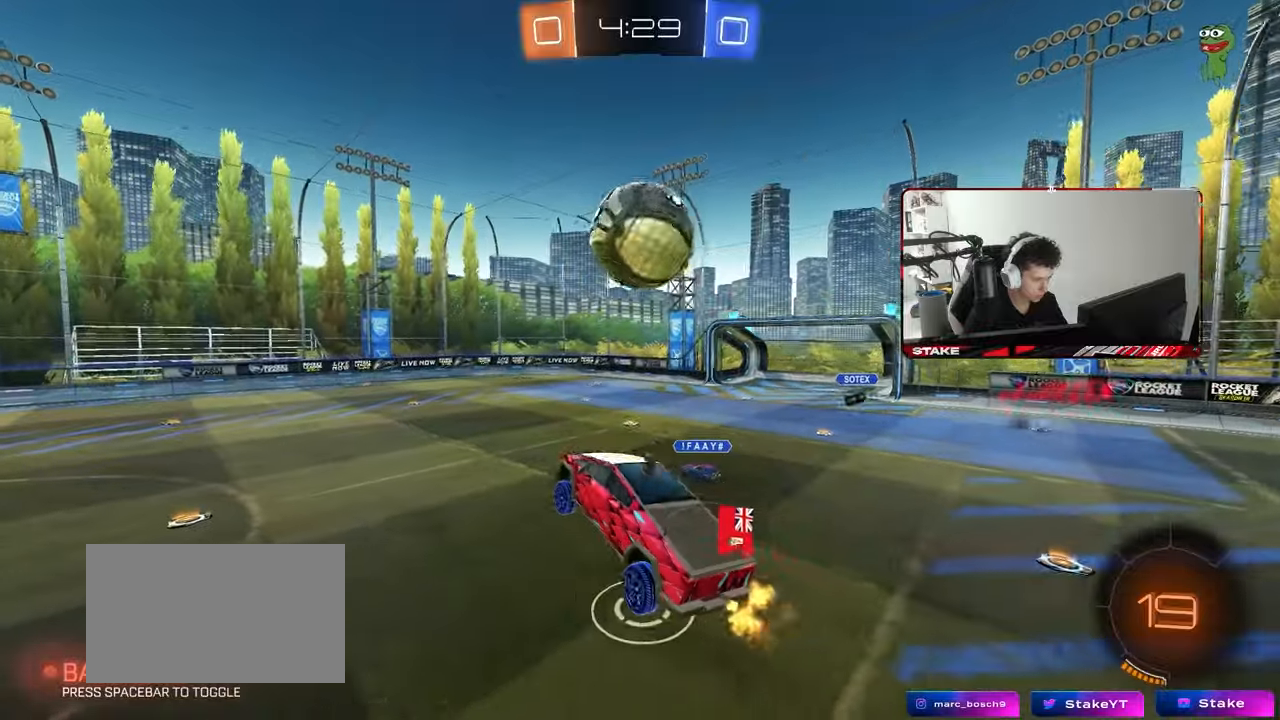
{"keys": ["w"], "mouse": ["left"], "mouse_move": "still", "events": [[133, "mouse_left", "down"], [133, "s", "down"], [233, "a", "down"], [267, "a", "up"], [267, "s", "up"], [317, "d", "down"], [467, "d", "up"], [500, "w", "down"]]}
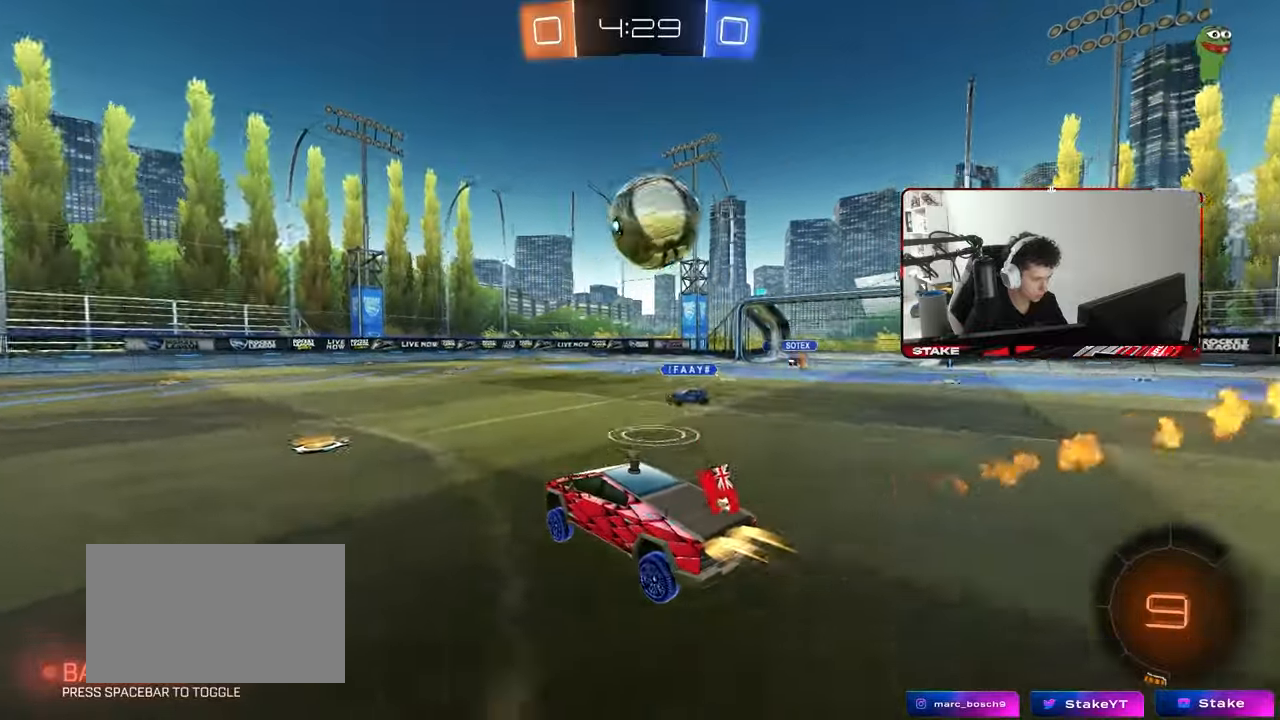
{"keys": ["a", "s", "shift"], "mouse": ["left", "right"], "mouse_move": "still", "events": [[100, "d", "down"], [150, "d", "up"], [150, "mouse_right", "down"], [200, "w", "up"], [233, "d", "down"], [283, "a", "down"], [283, "d", "up"], [283, "mouse_right", "up"], [283, "shift", "down"], [283, "w", "down"], [383, "mouse_right", "down"], [383, "s", "down"], [433, "w", "up"]]}
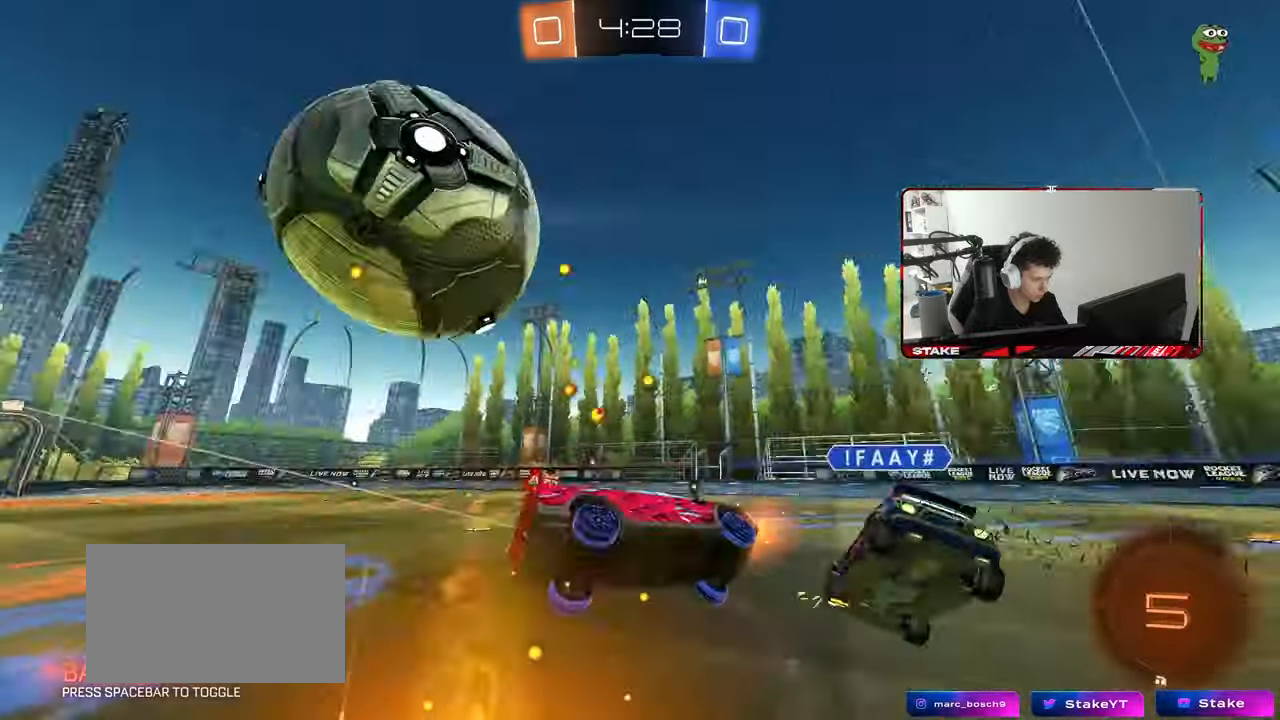
{"keys": ["a", "s", "shift", "space"], "mouse": ["left"], "mouse_move": "still", "events": [[117, "mouse_right", "up"], [350, "s", "up"], [350, "space", "down"], [450, "s", "down"]]}
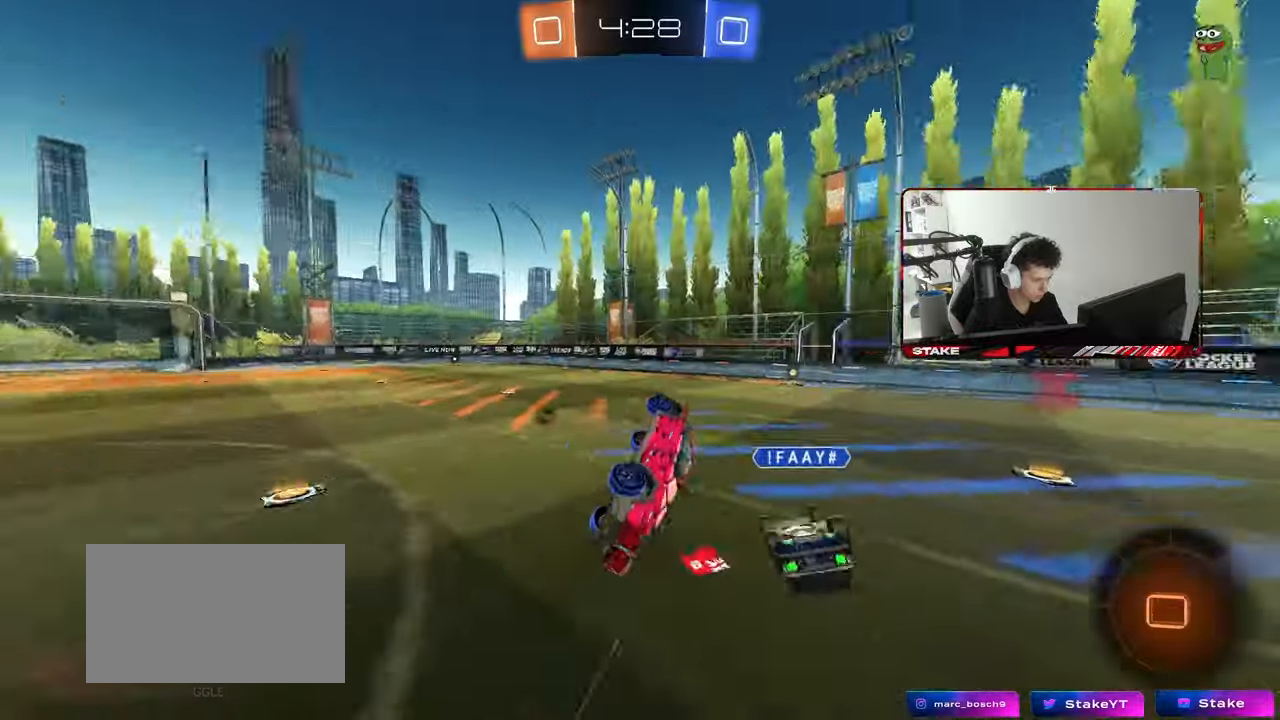
{"keys": [], "mouse": [], "mouse_move": "still", "events": [[33, "space", "up"], [133, "mouse_left", "up"], [133, "s", "up"], [267, "a", "up"], [267, "shift", "up"], [317, "d", "down"], [417, "w", "down"], [467, "d", "up"], [500, "w", "up"]]}
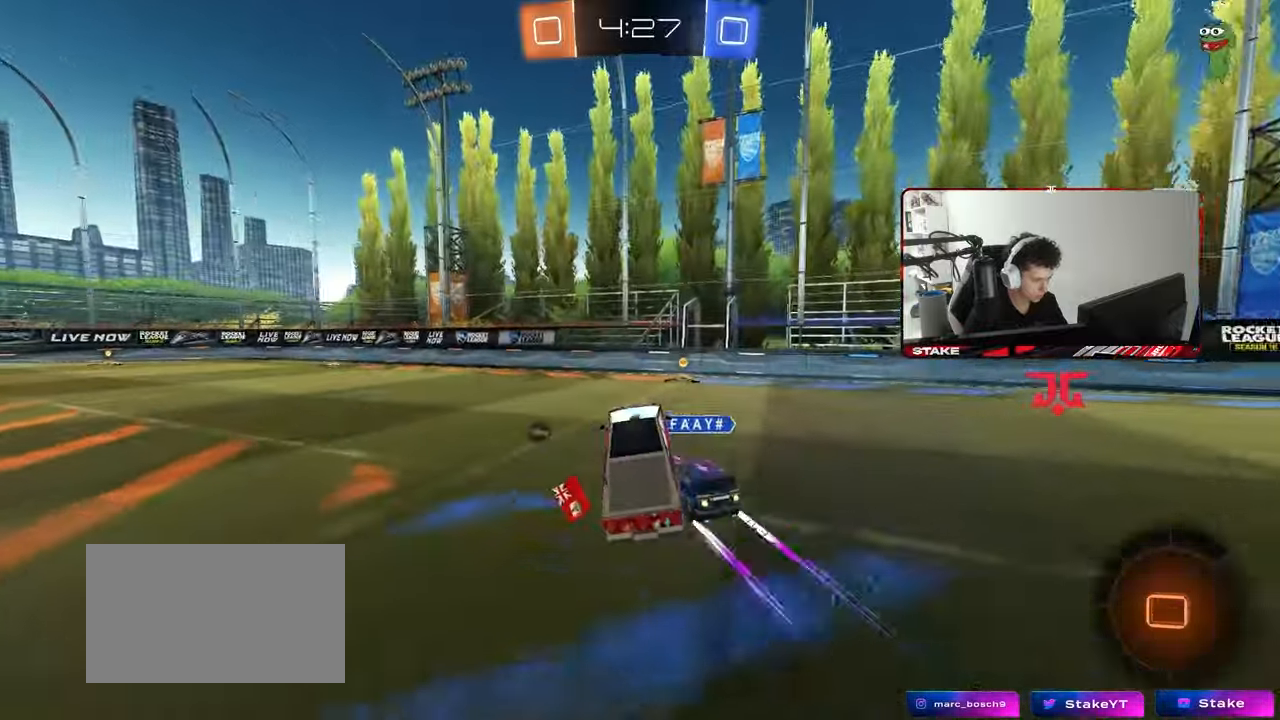
{"keys": ["a", "shift", "w"], "mouse": ["left"], "mouse_move": "still", "events": [[50, "a", "down"], [50, "w", "down"], [100, "a", "up"], [150, "d", "down"], [150, "mouse_left", "down"], [283, "d", "up"], [333, "a", "down"], [483, "shift", "down"]]}
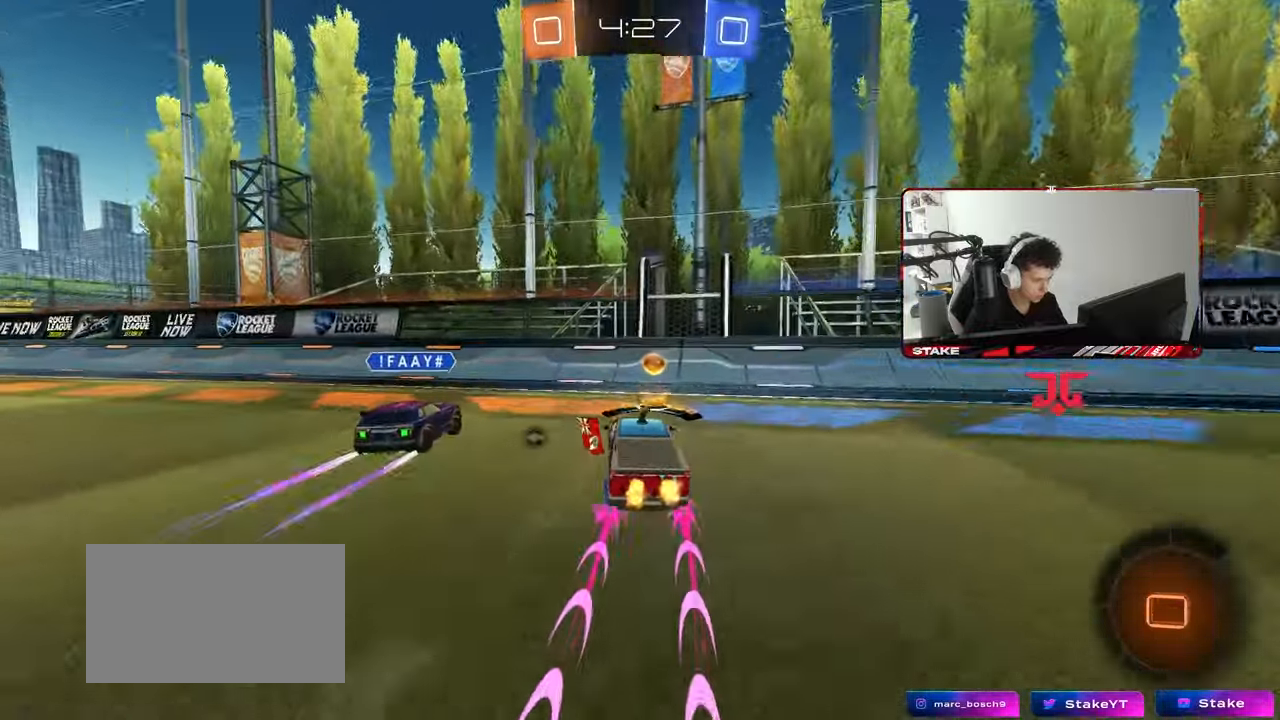
{"keys": ["w"], "mouse": ["left"], "mouse_move": "still", "events": [[67, "shift", "up"], [300, "shift", "down"], [400, "shift", "up"], [450, "a", "up"]]}
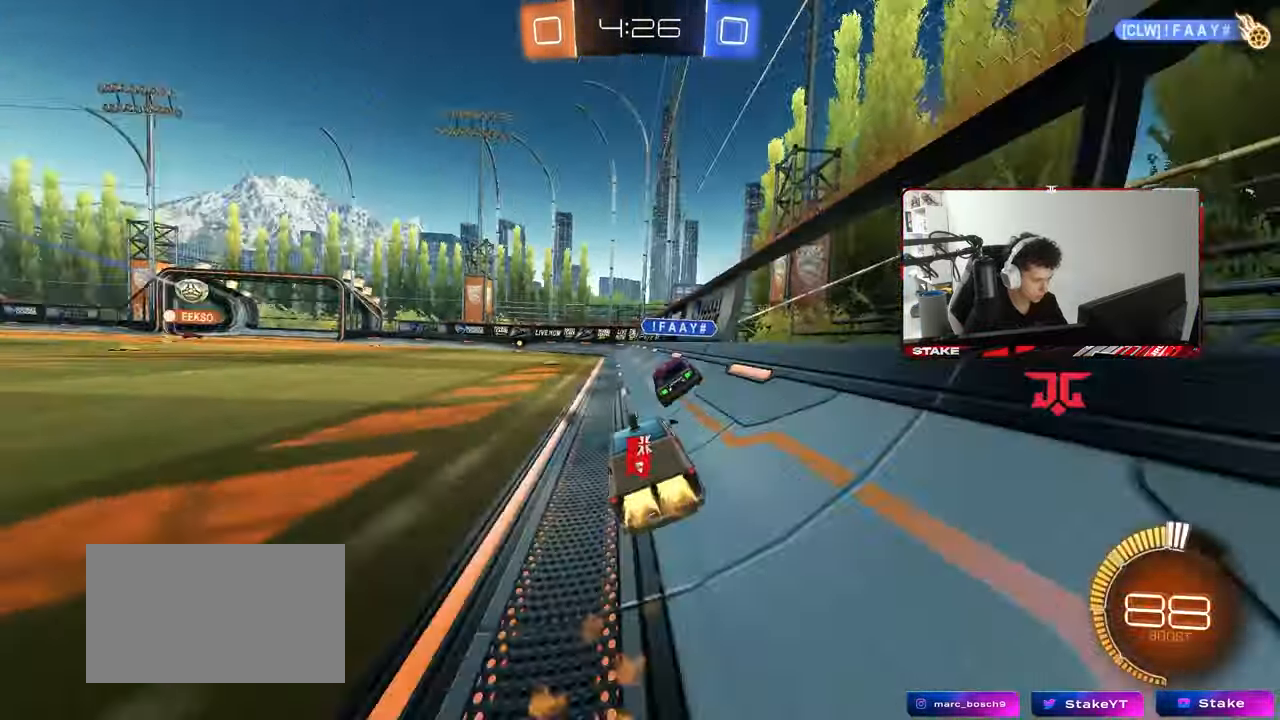
{"keys": ["d", "w"], "mouse": ["left"], "mouse_move": "still", "events": [[83, "a", "down"], [183, "mouse_left", "up"], [267, "a", "up"], [267, "mouse_left", "down"], [317, "d", "down"]]}
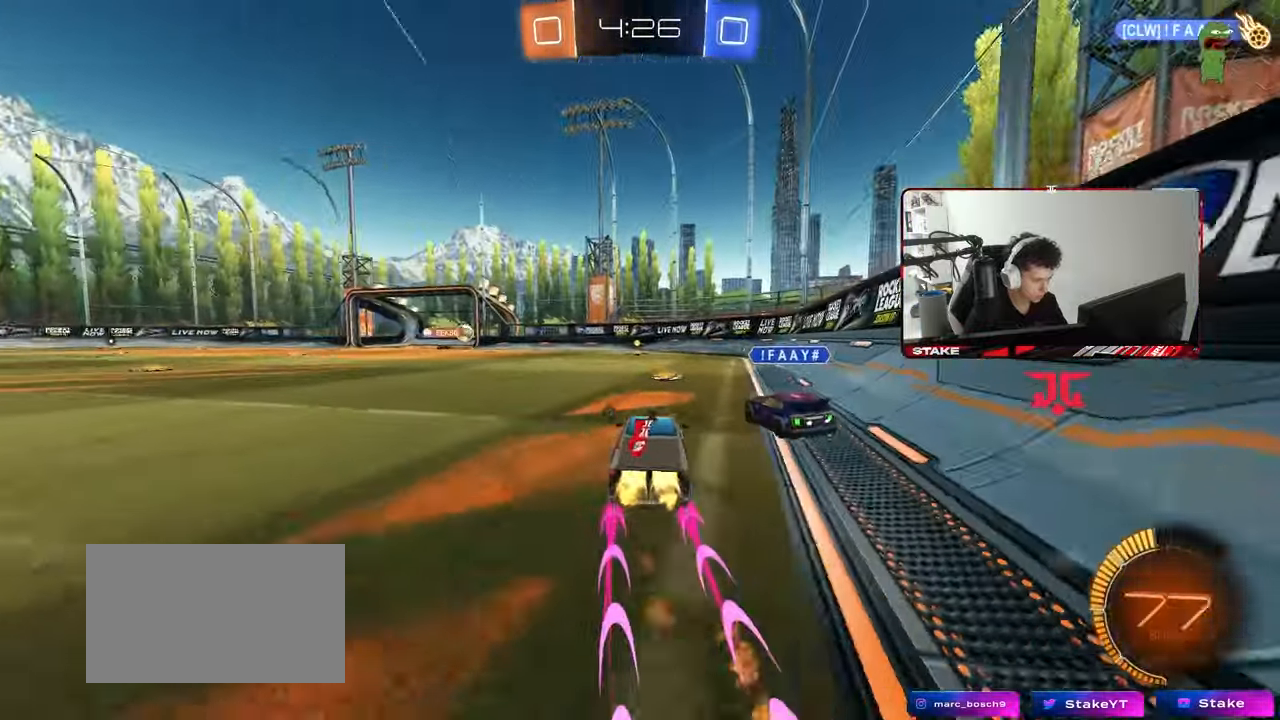
{"keys": ["a", "space", "w"], "mouse": ["left"], "mouse_move": "still", "events": [[233, "a", "down"], [233, "d", "up"], [433, "space", "down"]]}
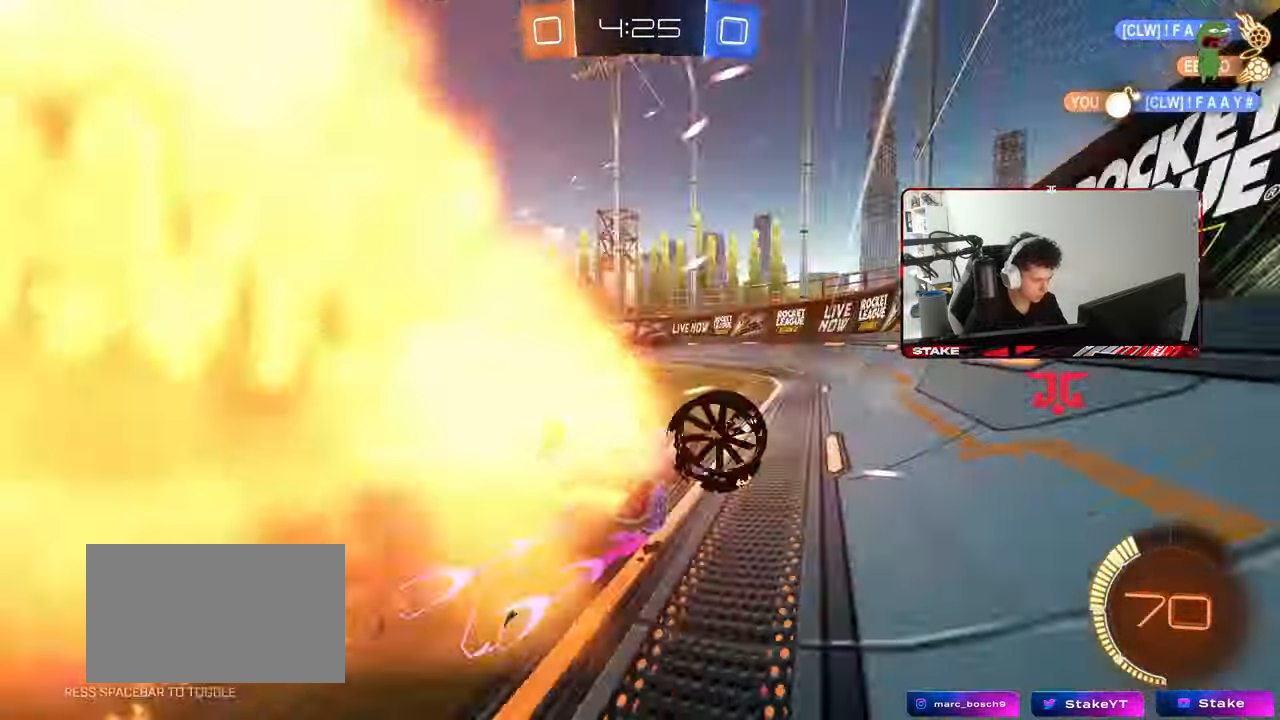
{"keys": ["d", "s"], "mouse": [], "mouse_move": "still", "events": [[17, "mouse_left", "up"], [117, "space", "up"], [167, "a", "up"], [250, "a", "down"], [250, "shift", "down"], [400, "s", "down"], [400, "shift", "up"], [400, "w", "up"], [450, "d", "down"], [500, "a", "up"]]}
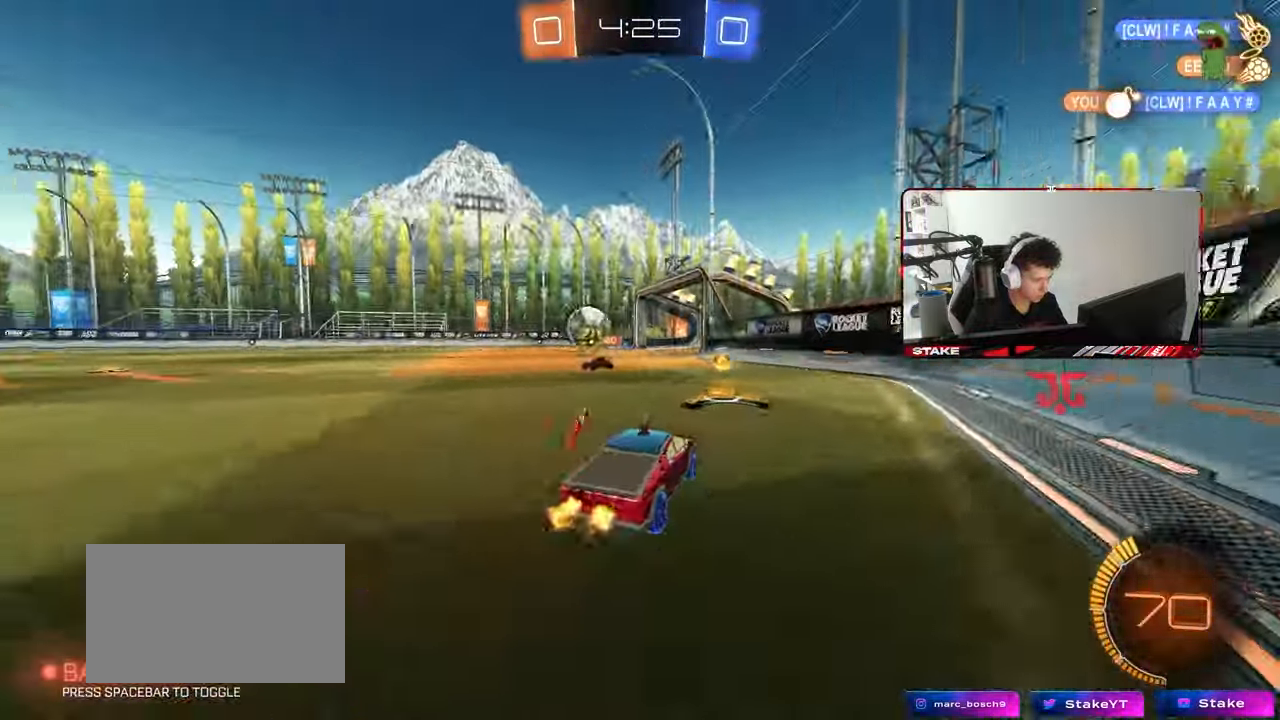
{"keys": ["a", "w"], "mouse": [], "mouse_move": "still", "events": [[133, "a", "down"], [133, "d", "up"], [183, "mouse_left", "down"], [183, "s", "up"], [317, "shift", "down"], [317, "w", "down"], [417, "mouse_left", "up"], [417, "shift", "up"]]}
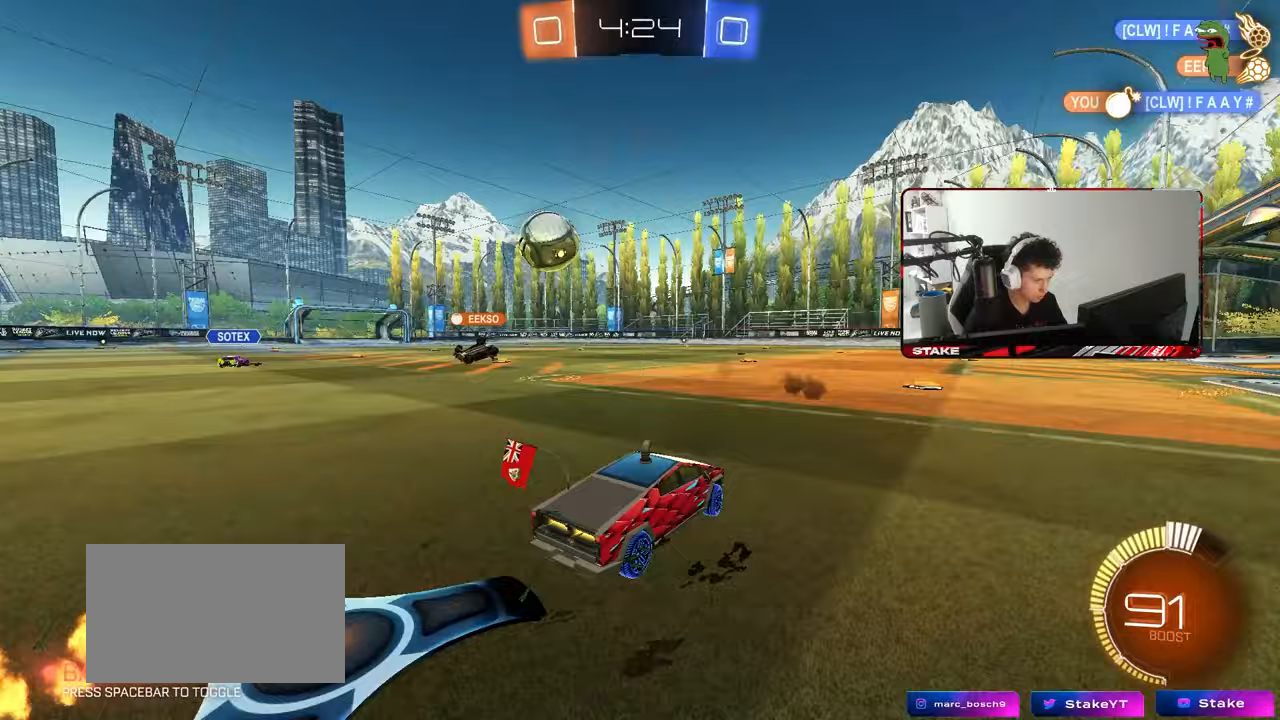
{"keys": ["a", "w"], "mouse": [], "mouse_move": "still", "events": []}
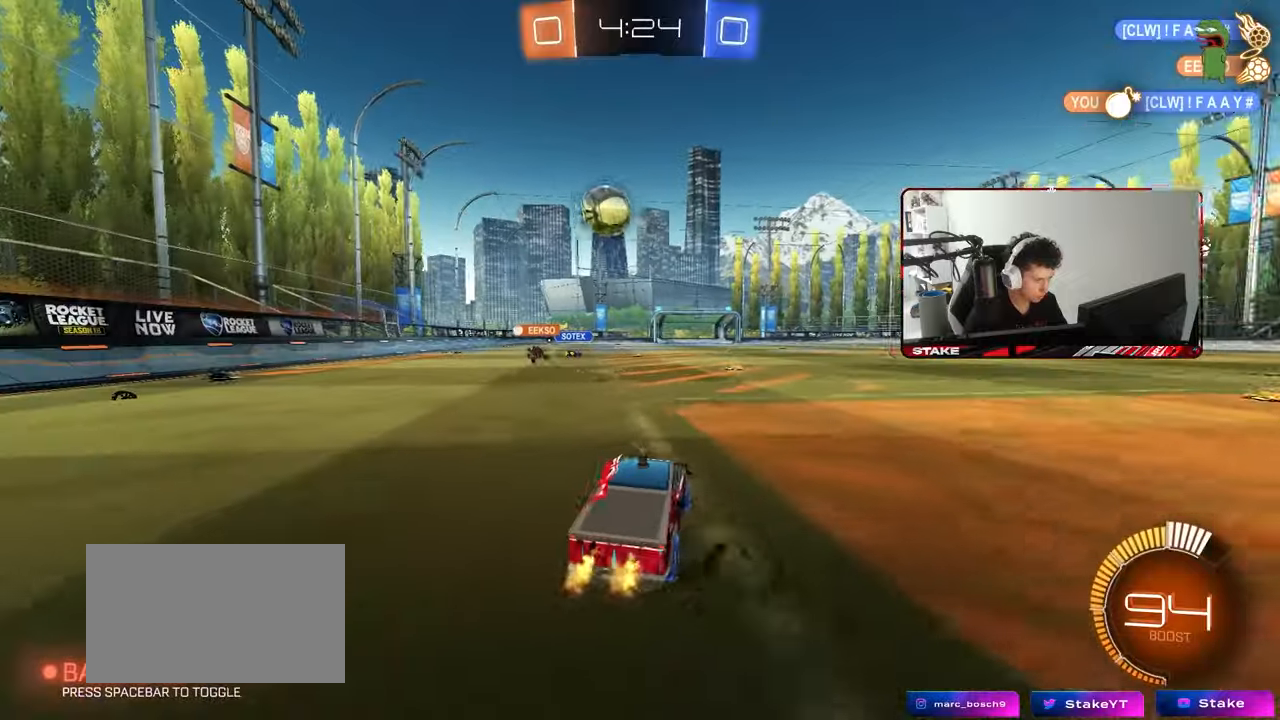
{"keys": ["w"], "mouse": [], "mouse_move": "still", "events": [[450, "a", "up"]]}
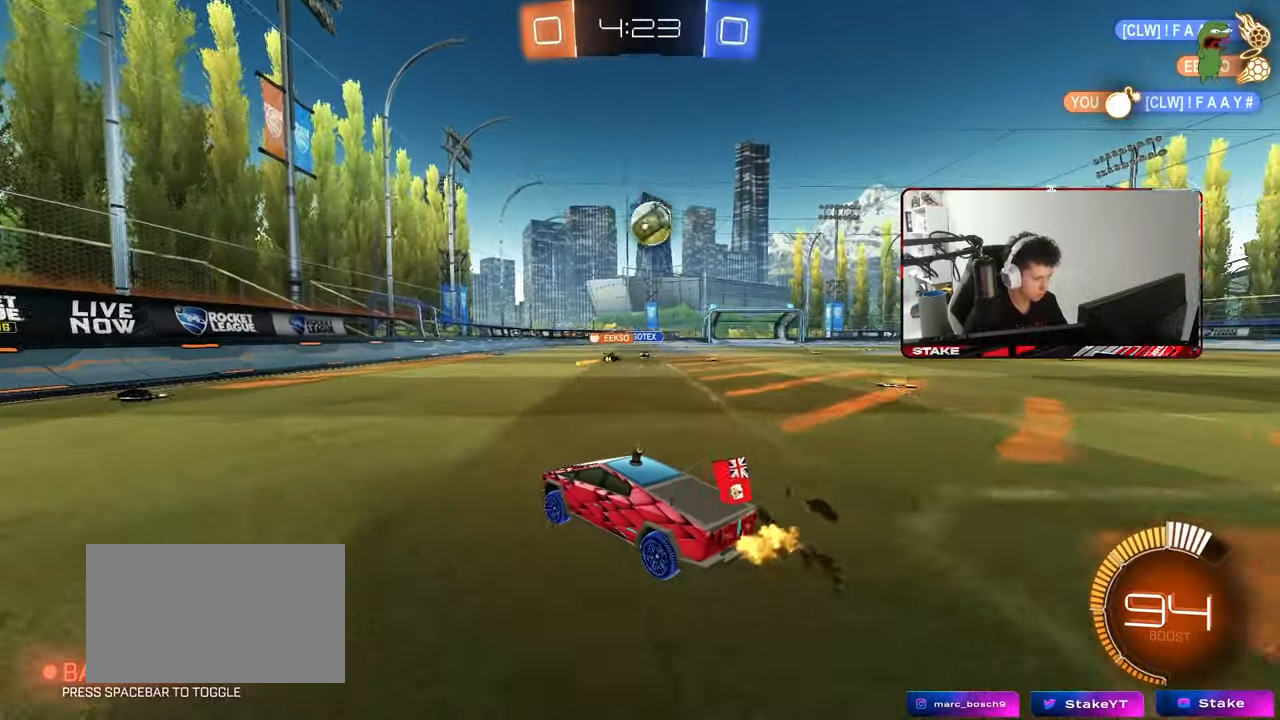
{"keys": ["w"], "mouse": ["left"], "mouse_move": "still", "events": [[83, "d", "down"], [183, "mouse_left", "down"], [317, "d", "up"]]}
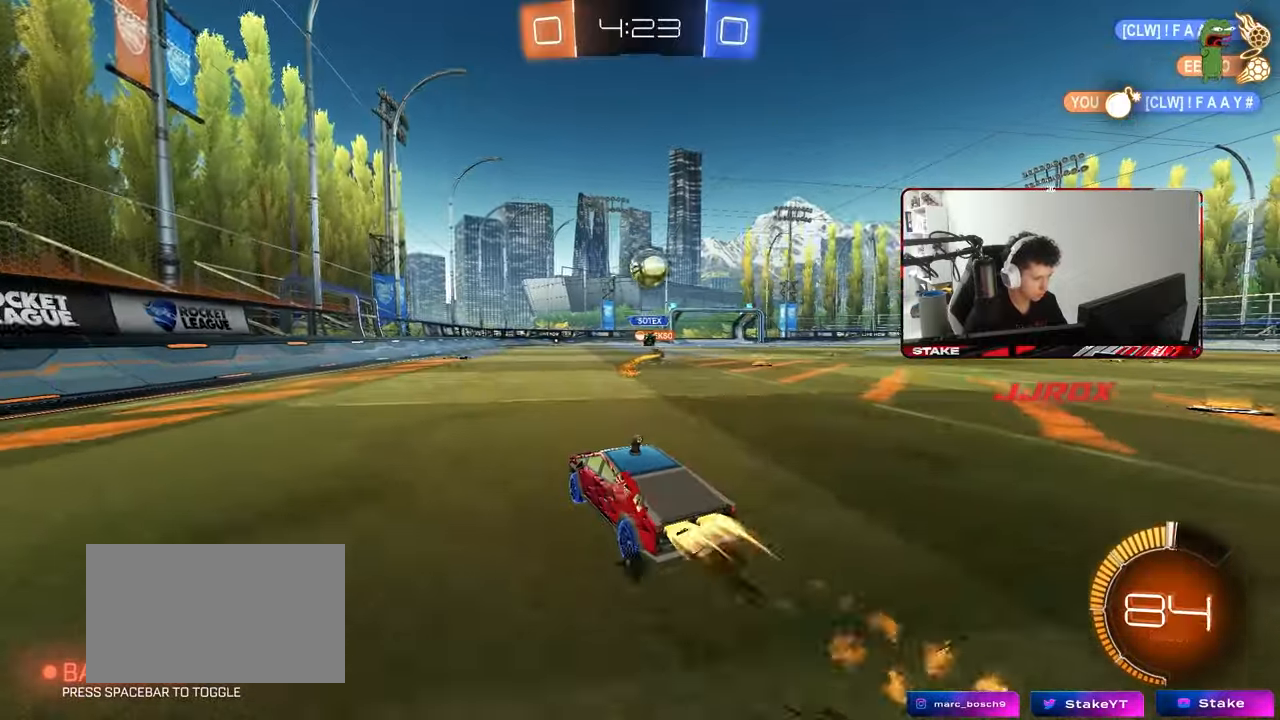
{"keys": ["a", "w"], "mouse": [], "mouse_move": "still", "events": [[17, "d", "down"], [100, "d", "up"], [283, "mouse_left", "up"], [483, "a", "down"]]}
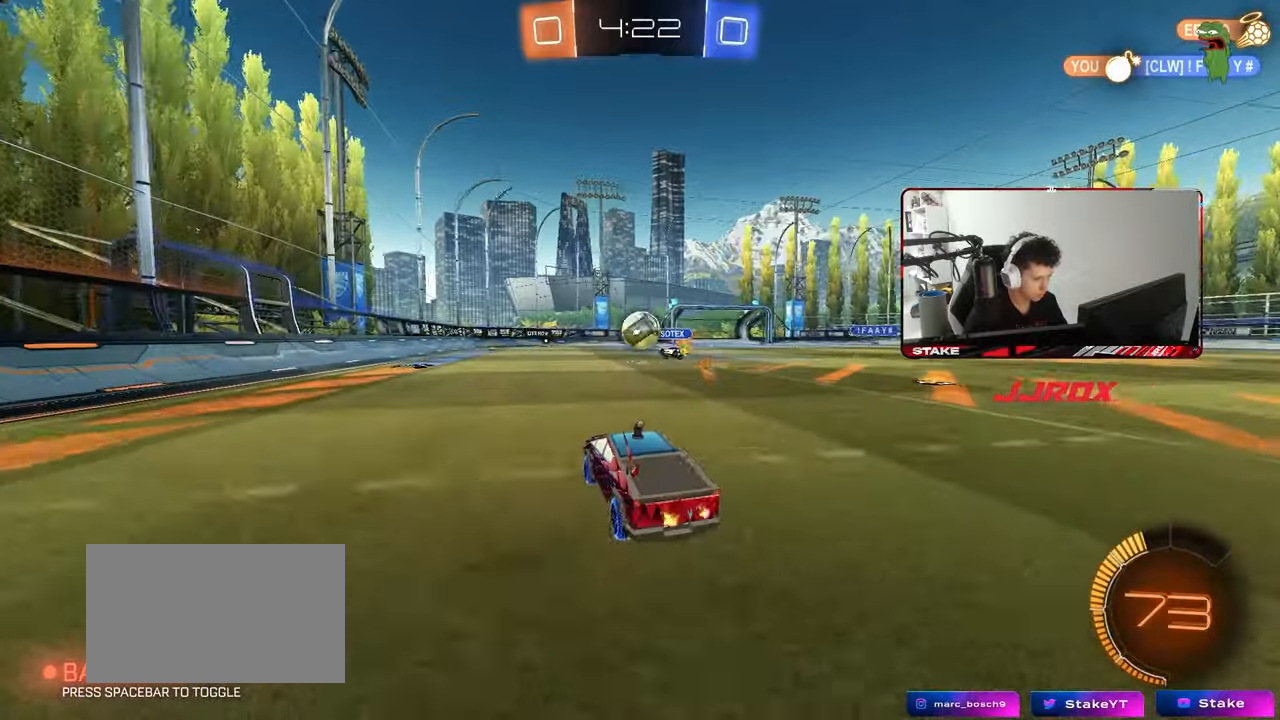
{"keys": ["d"], "mouse": [], "mouse_move": "still", "events": [[300, "a", "up"], [350, "d", "down"], [350, "w", "up"], [450, "s", "down"], [500, "s", "up"]]}
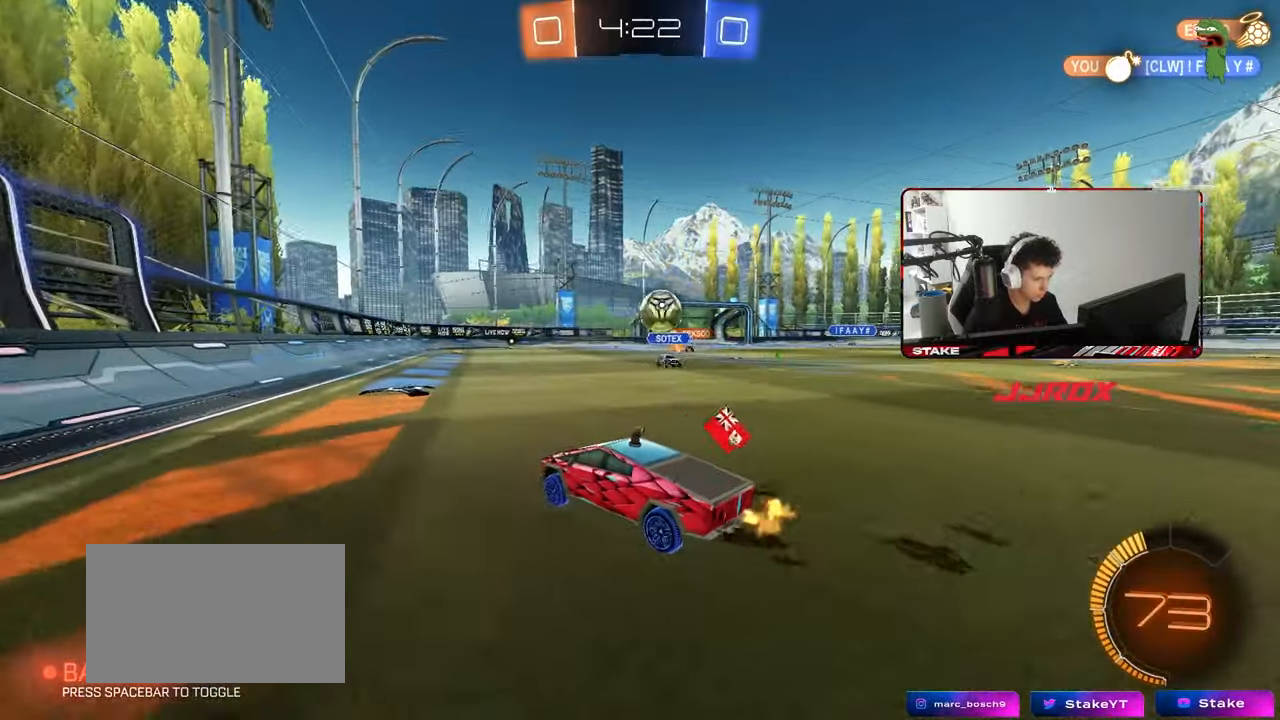
{"keys": ["w"], "mouse": ["left"], "mouse_move": "still", "events": [[33, "mouse_left", "down"], [133, "w", "down"], [233, "d", "up"]]}
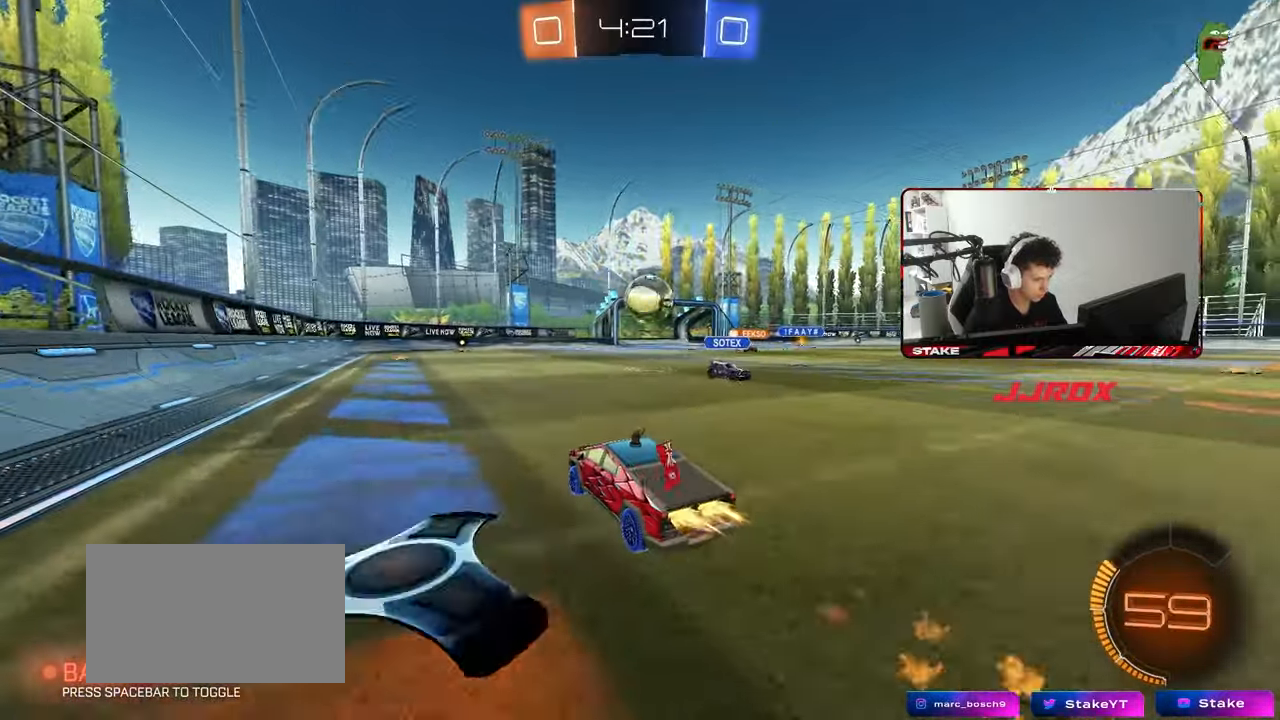
{"keys": ["w"], "mouse": [], "mouse_move": "still", "events": [[283, "d", "down"], [333, "mouse_left", "up"], [433, "d", "up"]]}
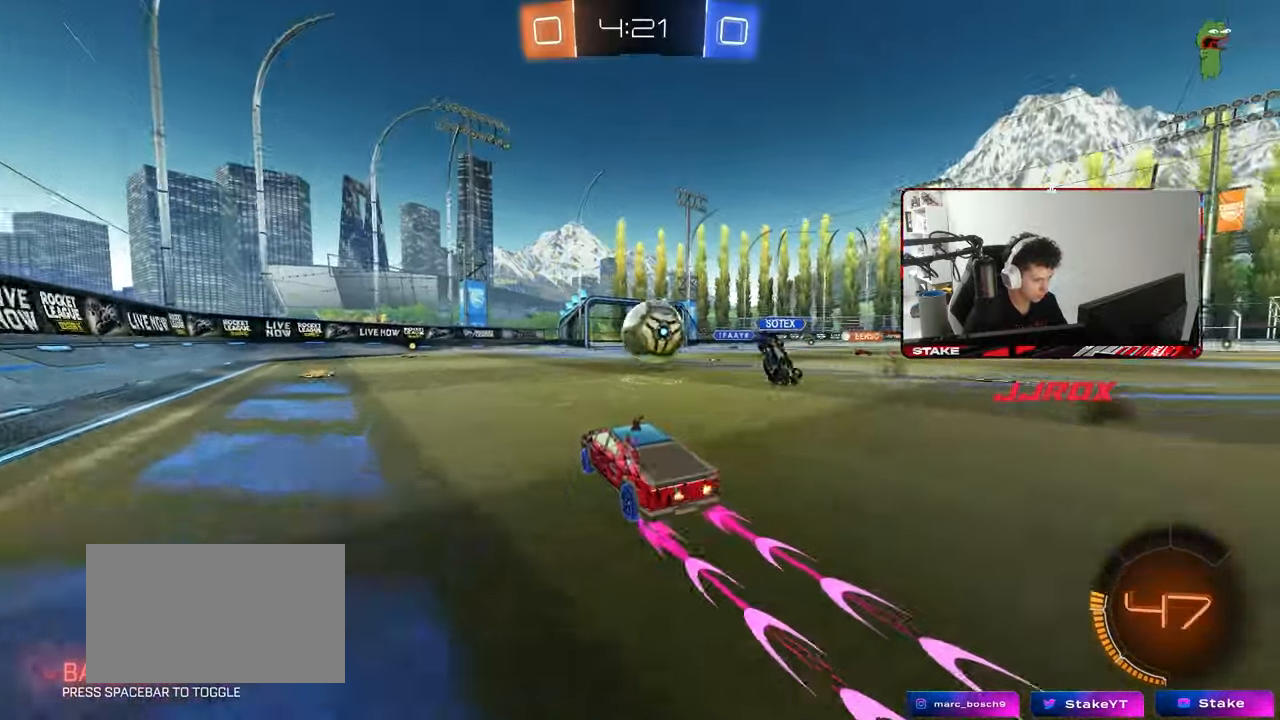
{"keys": ["d", "s", "shift"], "mouse": ["right"], "mouse_move": "right", "events": [[117, "d", "down"], [217, "mouse_left", "down"], [217, "w", "up"], [250, "mouse_right", "down"], [350, "mouse_right", "up"], [350, "shift", "down"], [350, "w", "down"], [400, "mouse_right", "down"], [400, "s", "down"], [450, "w", "up"], [483, "mouse_left", "up"]]}
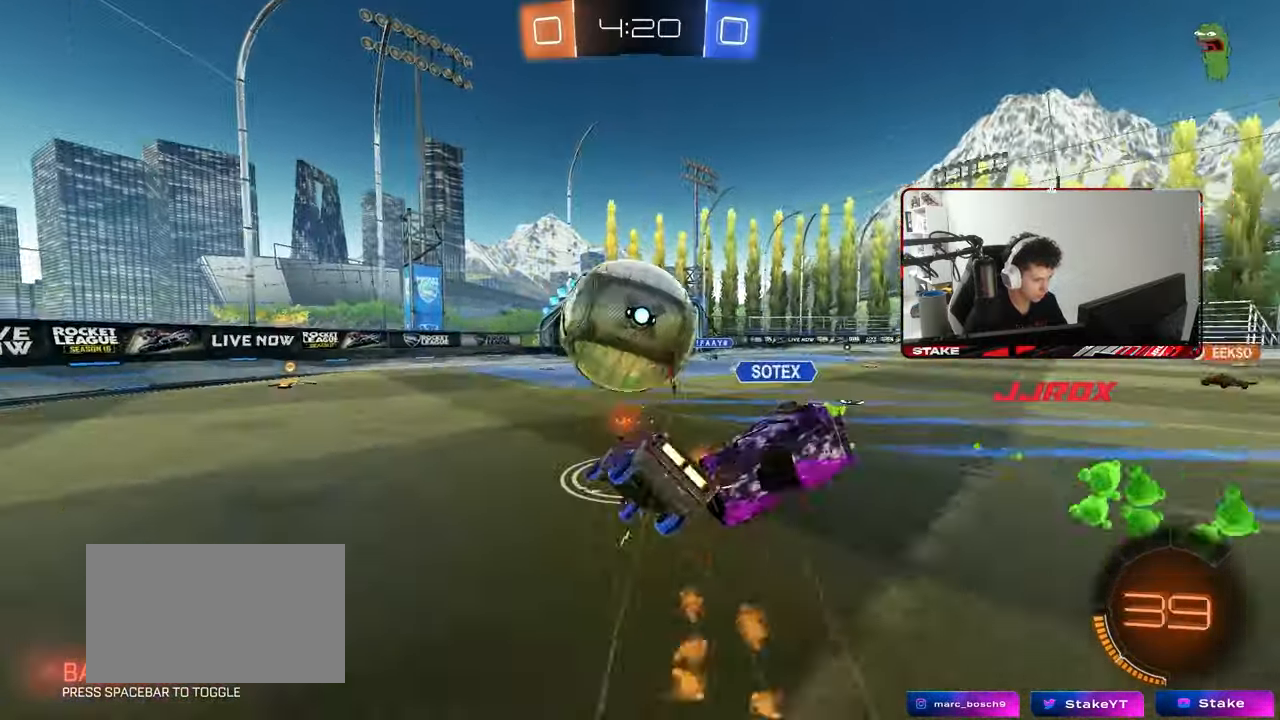
{"keys": ["d", "s", "shift"], "mouse": [], "mouse_move": "still", "events": [[83, "mouse_right", "up"], [317, "s", "up"], [417, "s", "down"]]}
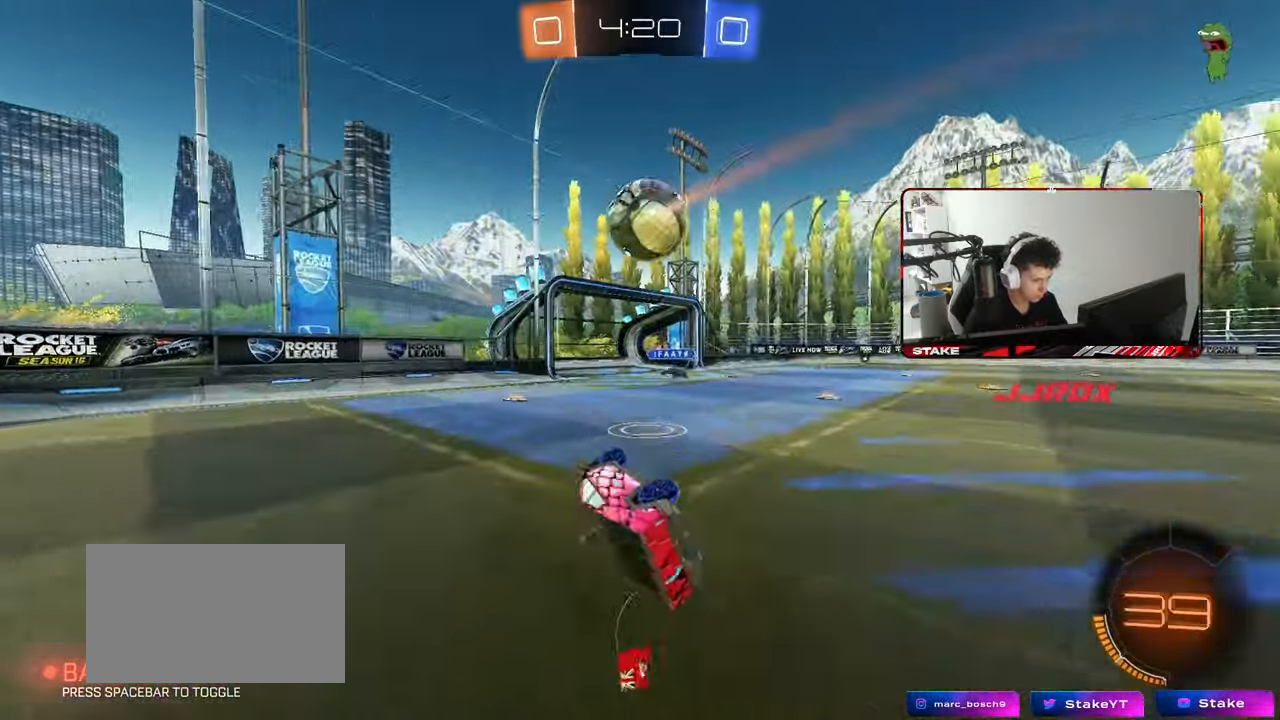
{"keys": ["a", "w"], "mouse": [], "mouse_move": "still", "events": [[150, "a", "down"], [150, "shift", "up"], [200, "d", "up"], [250, "s", "up"], [383, "w", "down"]]}
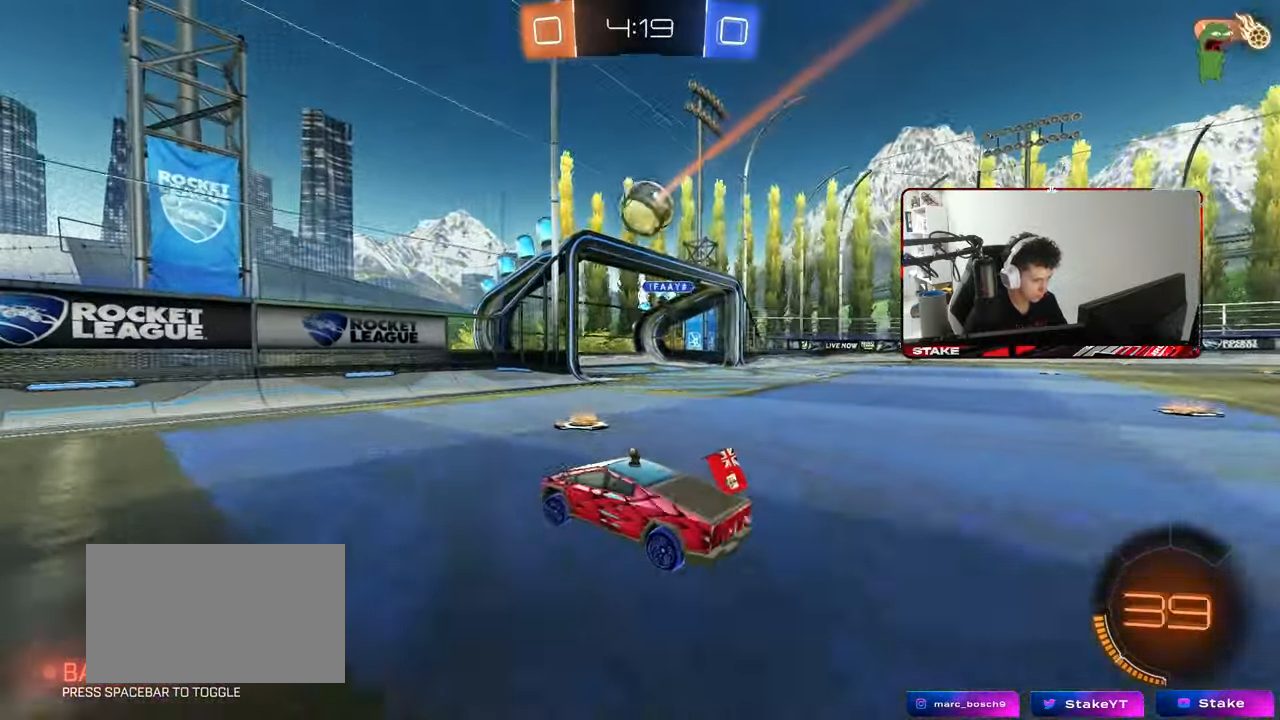
{"keys": ["a", "w"], "mouse": ["left"], "mouse_move": "still", "events": [[67, "shift", "down"], [167, "shift", "up"], [250, "mouse_left", "down"], [400, "shift", "down"], [500, "shift", "up"]]}
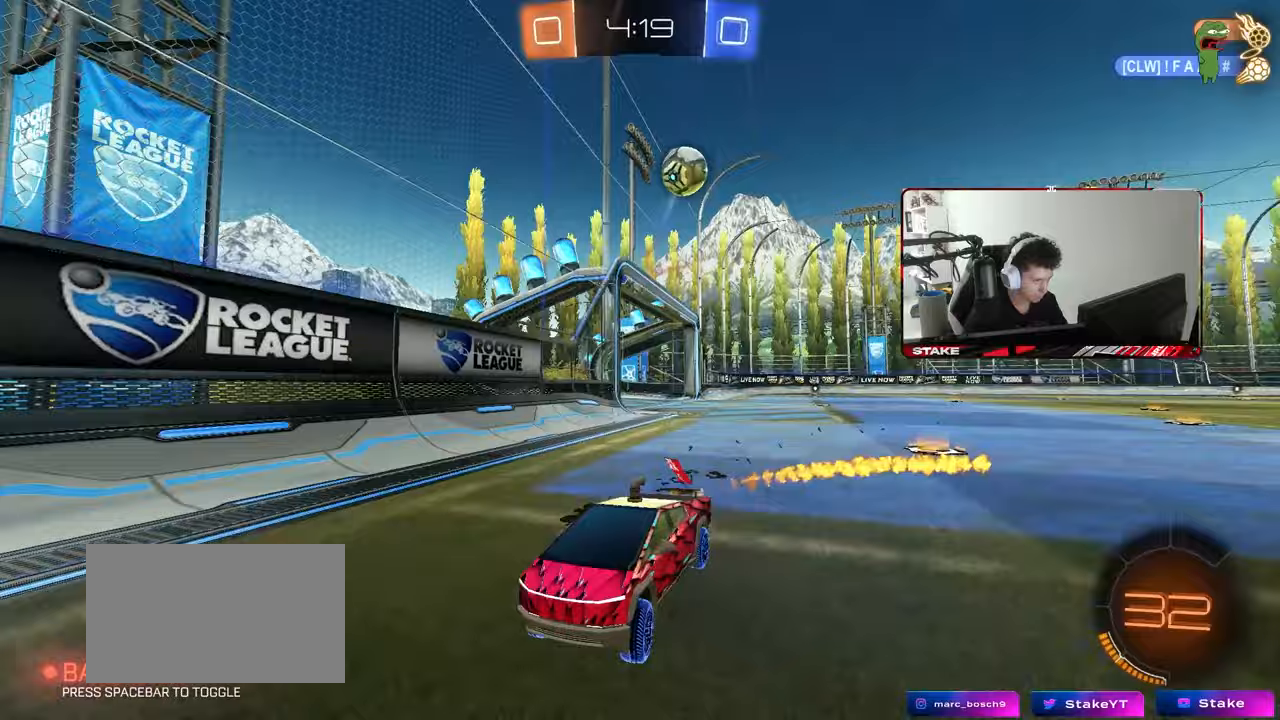
{"keys": ["d", "w"], "mouse": ["left"], "mouse_move": "still", "events": [[367, "a", "up"], [367, "d", "down"]]}
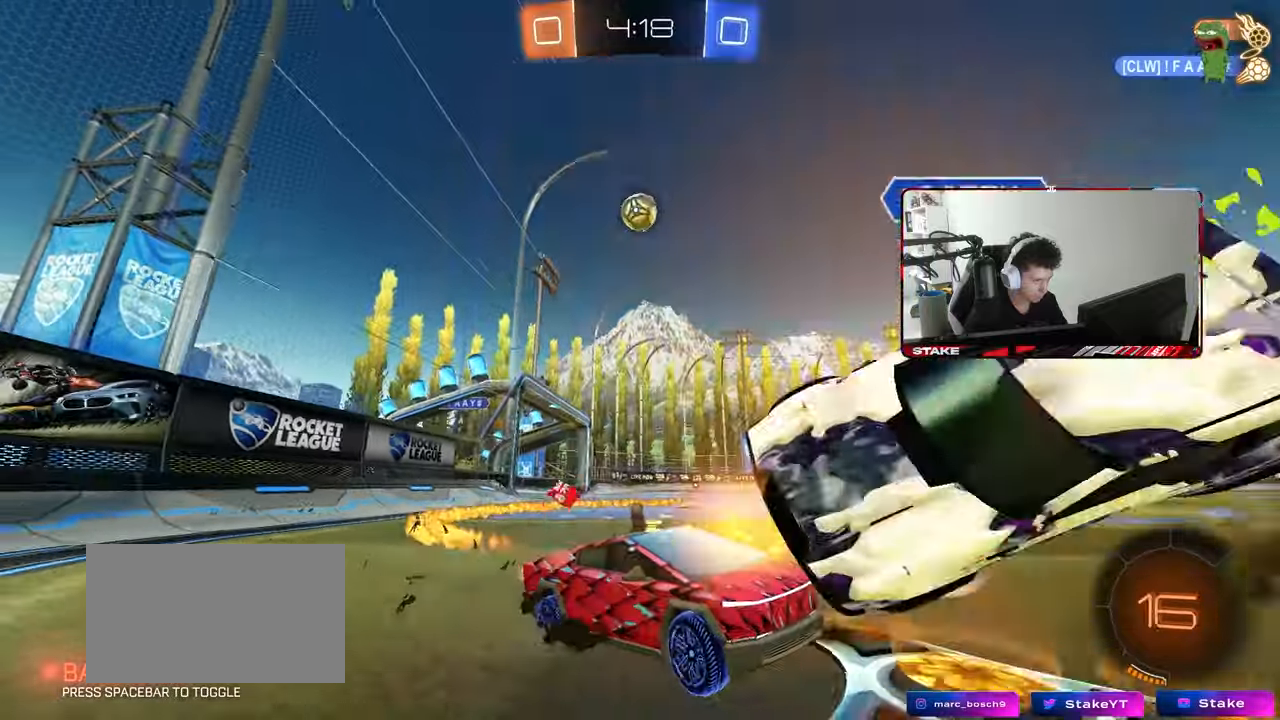
{"keys": ["a", "w"], "mouse": [], "mouse_move": "still", "events": [[100, "d", "up"], [150, "a", "down"], [150, "mouse_left", "up"]]}
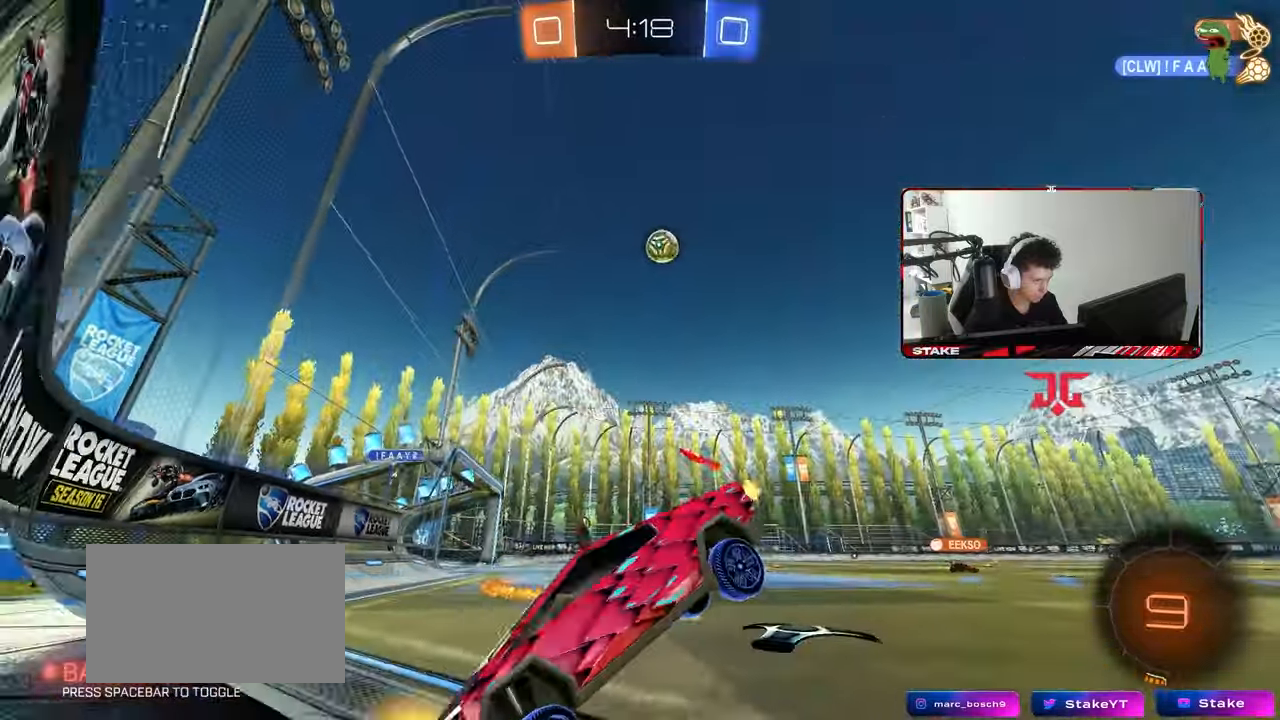
{"keys": ["s"], "mouse": ["wheel"], "mouse_move": "still", "events": [[117, "a", "up"], [167, "d", "down"], [167, "w", "up"], [217, "s", "down"], [350, "d", "up"], [400, "mouse_wheel", "down"]]}
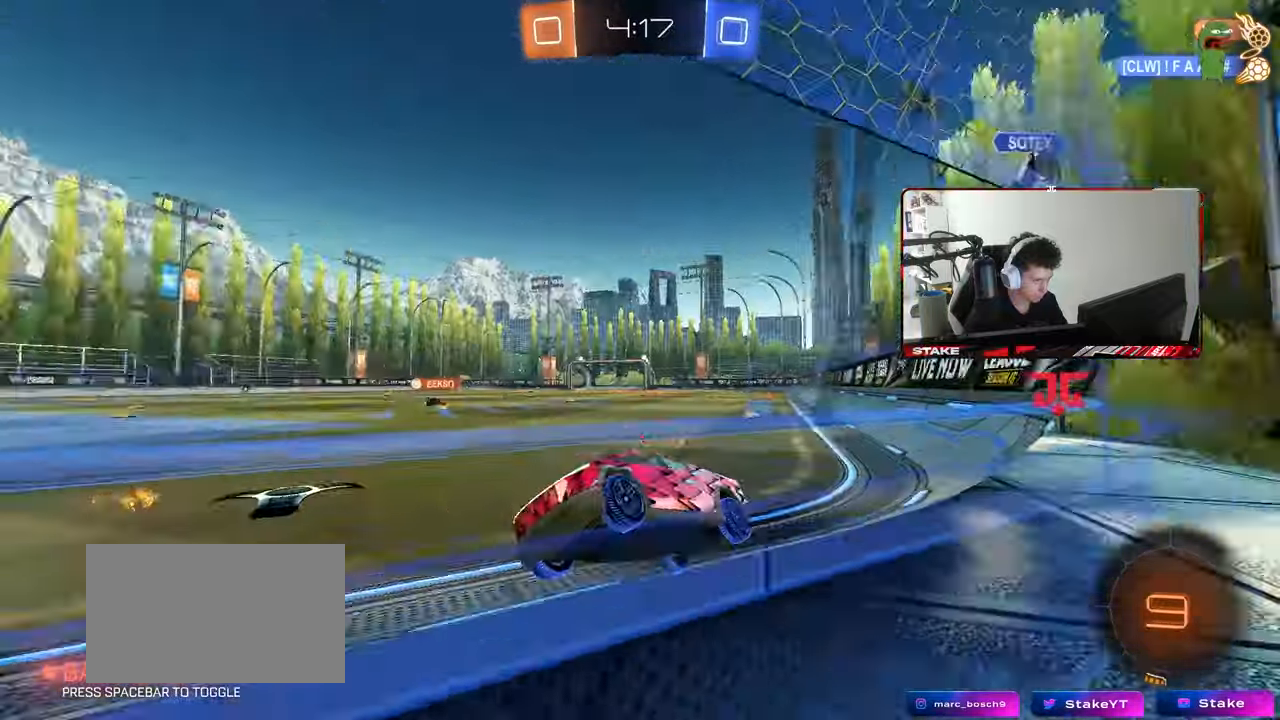
{"keys": ["d", "s"], "mouse": ["wheel"], "mouse_move": "still", "events": [[133, "d", "down"], [183, "d", "up"], [417, "d", "down"]]}
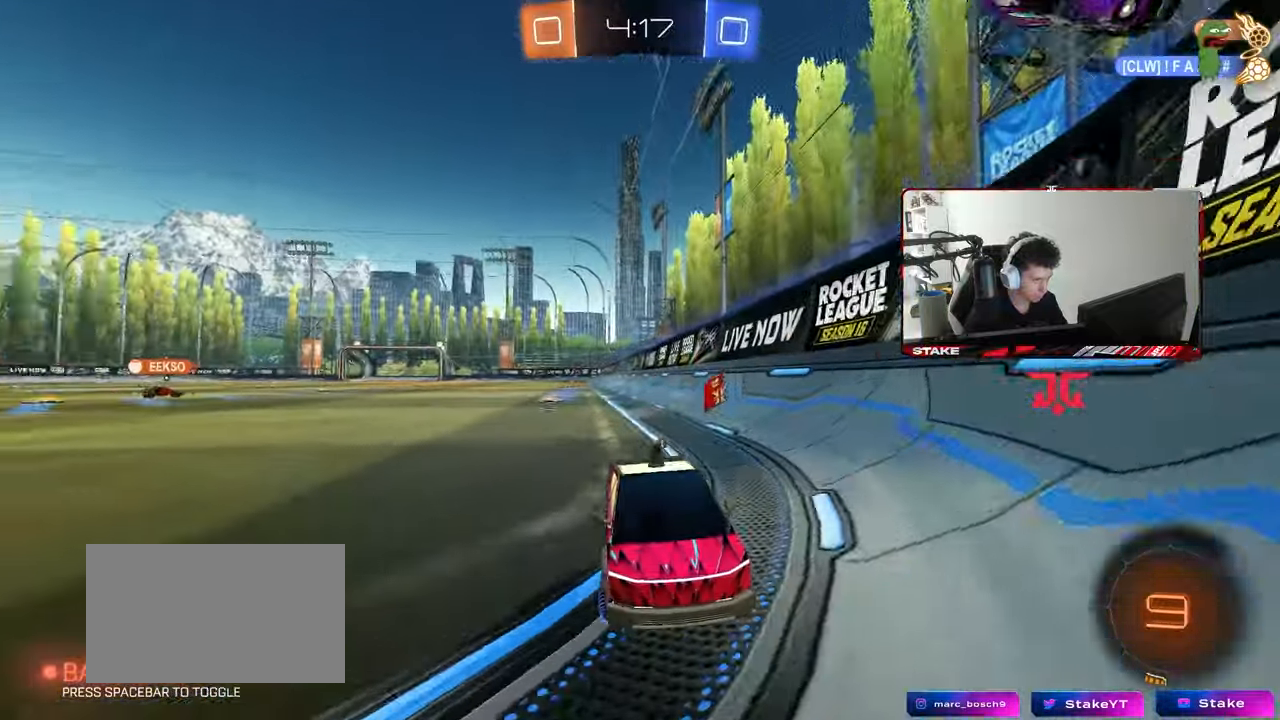
{"keys": ["space"], "mouse": ["right"], "mouse_move": "still", "events": [[50, "d", "up"], [150, "mouse_right", "down"], [233, "mouse_right", "up"], [233, "mouse_wheel", "up"], [333, "mouse_right", "down"], [433, "space", "down"], [483, "s", "up"]]}
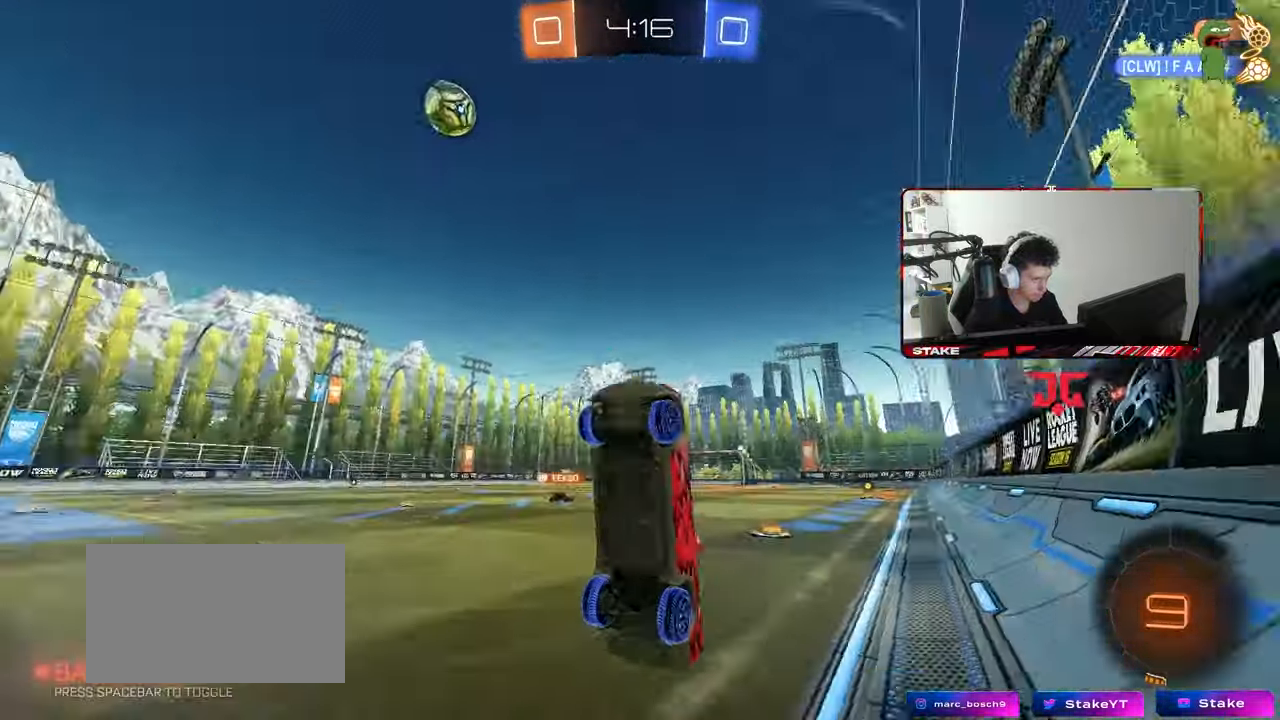
{"keys": ["a", "q", "w"], "mouse": ["left"], "mouse_move": "still", "events": [[17, "d", "down"], [17, "mouse_right", "up"], [67, "mouse_left", "down"], [67, "space", "up"], [117, "w", "down"], [167, "q", "down"], [167, "space", "down"], [217, "a", "down"], [217, "d", "up"], [300, "space", "up"]]}
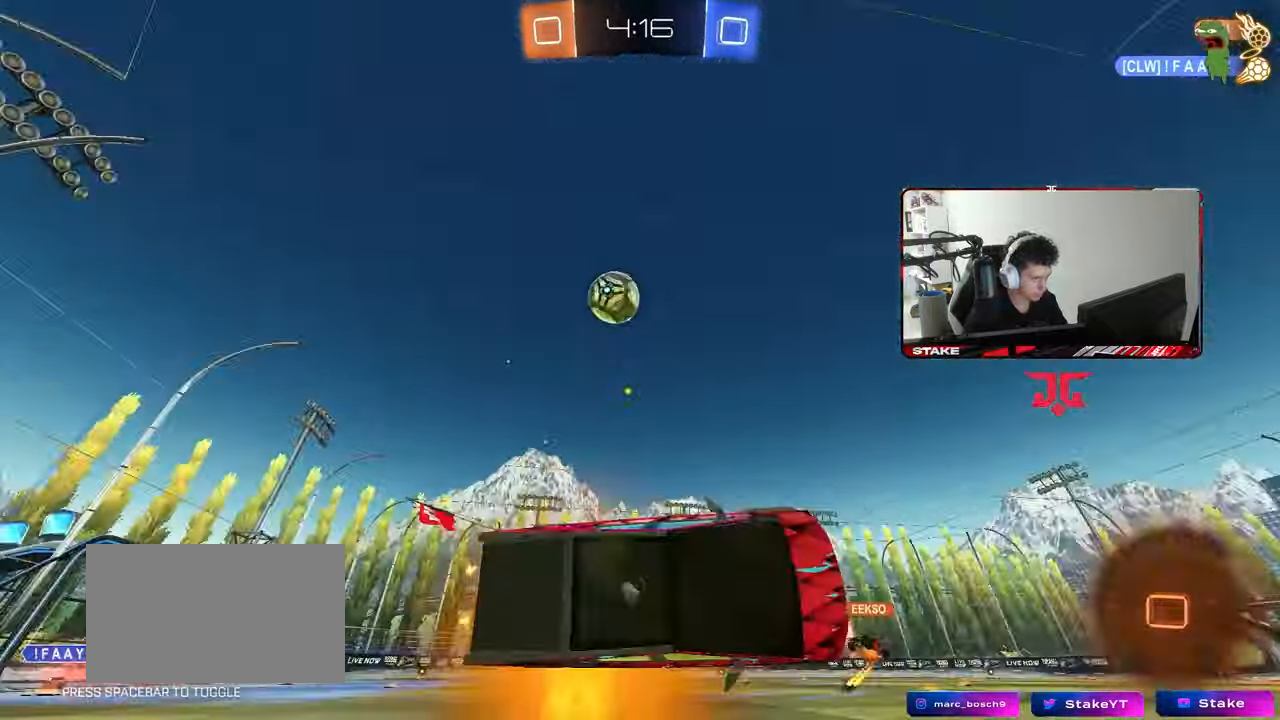
{"keys": ["space", "w"], "mouse": [], "mouse_move": "still", "events": [[33, "space", "down"], [83, "a", "up"], [133, "q", "up"], [183, "w", "up"], [233, "space", "up"], [267, "a", "down"], [467, "a", "up"], [467, "mouse_left", "up"], [467, "space", "down"], [467, "w", "down"]]}
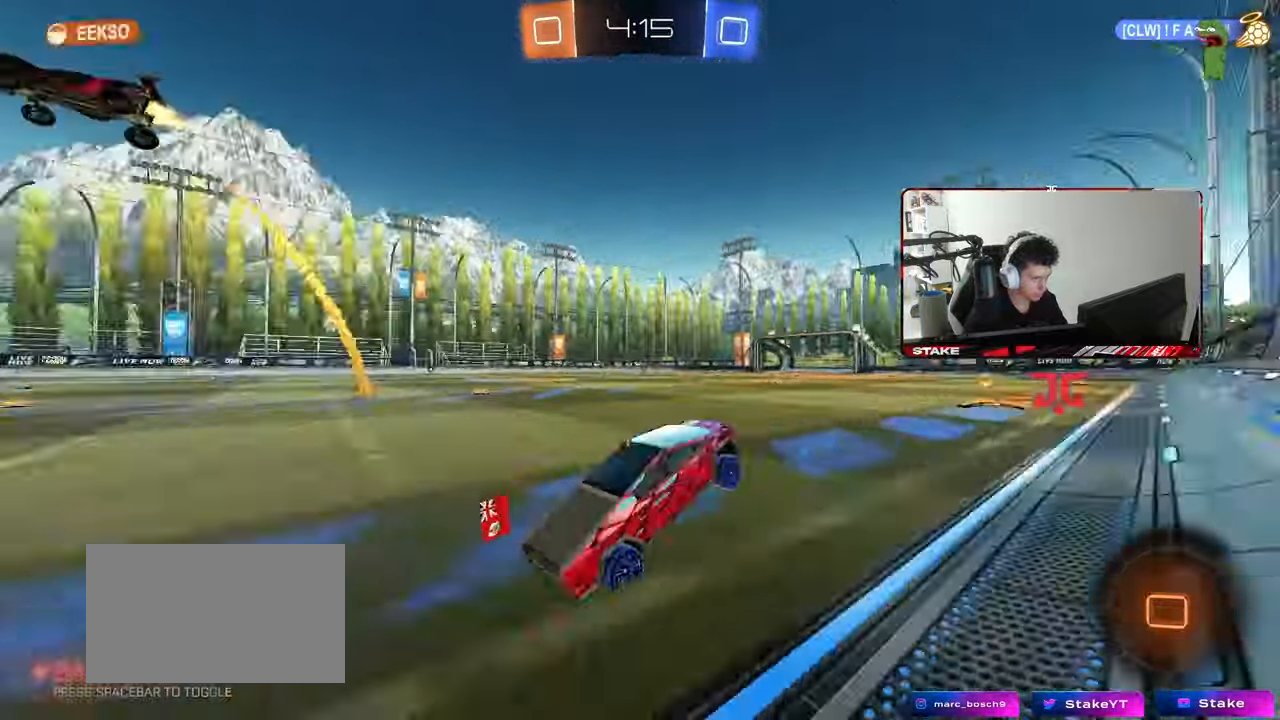
{"keys": ["a", "shift", "w"], "mouse": [], "mouse_move": "still", "events": [[150, "space", "up"], [333, "a", "down"], [383, "shift", "down"]]}